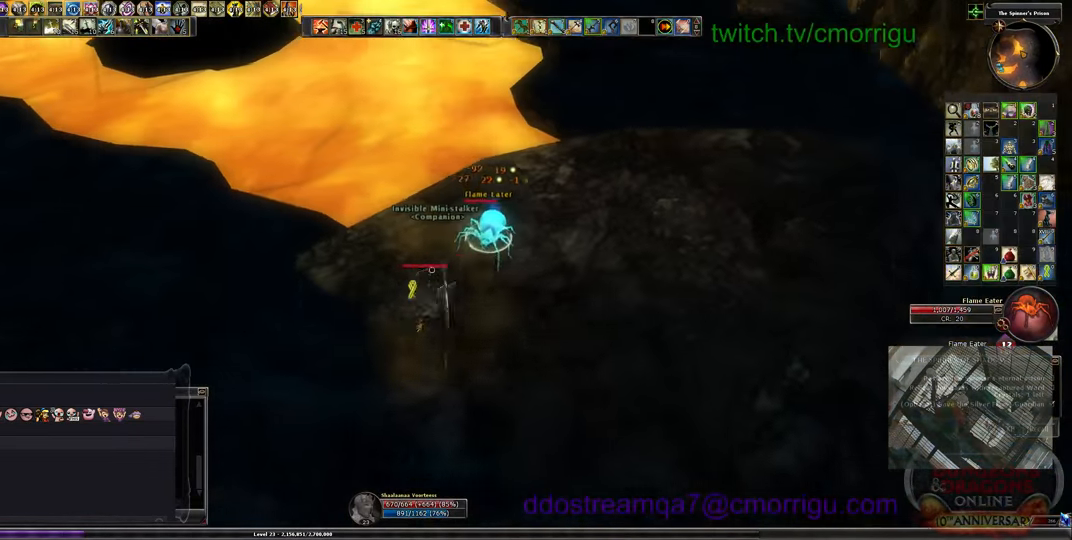
Gameplay with keyboard; each line is a JSON object with the keys held at the frame after it. "events" lists presses ("down") and releases ("up") of ".", "/", "0", "1", "2", "3", "4", "5", "6", "7", "8", "9", "a", "b", "backslash", "backspace", "c", "caps_lock", "comma", "ctrl_l", "ctrl_r", "d", "e", "equals", "escape", "f", "f1", "f10", "f11", "f12", "f2", "f3", "f4", "f5", "f6", "f7", "f8", "f9", "g", "h", "i", "j", "k", "l", "lbracket", "m", "minus", "n", "o", "p", "q", "quote", "r", "rbracket", "return", "s", "semicolon", "shift_l", "shift_r", "space", "t", "tab", "tilde", "u", "v", "w", "x", "y" and "z" between this image and that frame as [ms after this image, input, new state], when the widget could be followed in between. No other keys are recorded. Mouse input is not recorded.
{"keys": [], "events": [[400, "d", "up"], [466, "w", "up"]]}
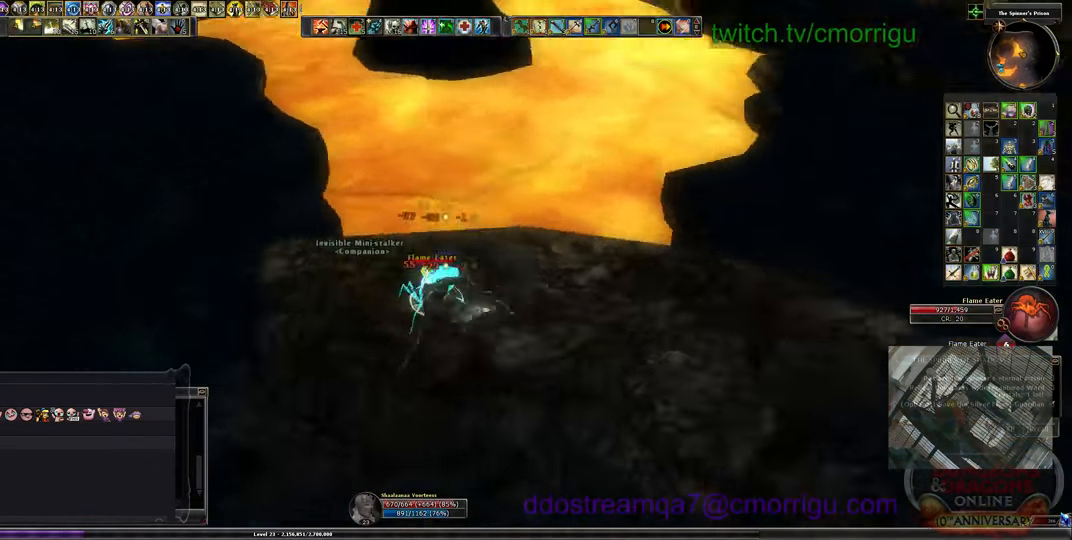
{"keys": [], "events": []}
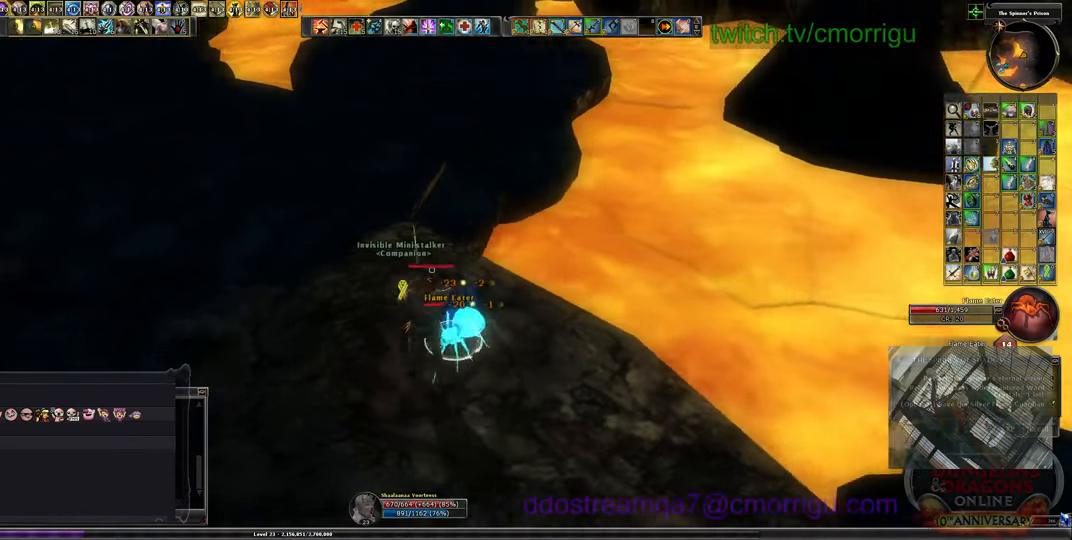
{"keys": ["1", "a"], "events": [[333, "a", "down"], [433, "1", "down"]]}
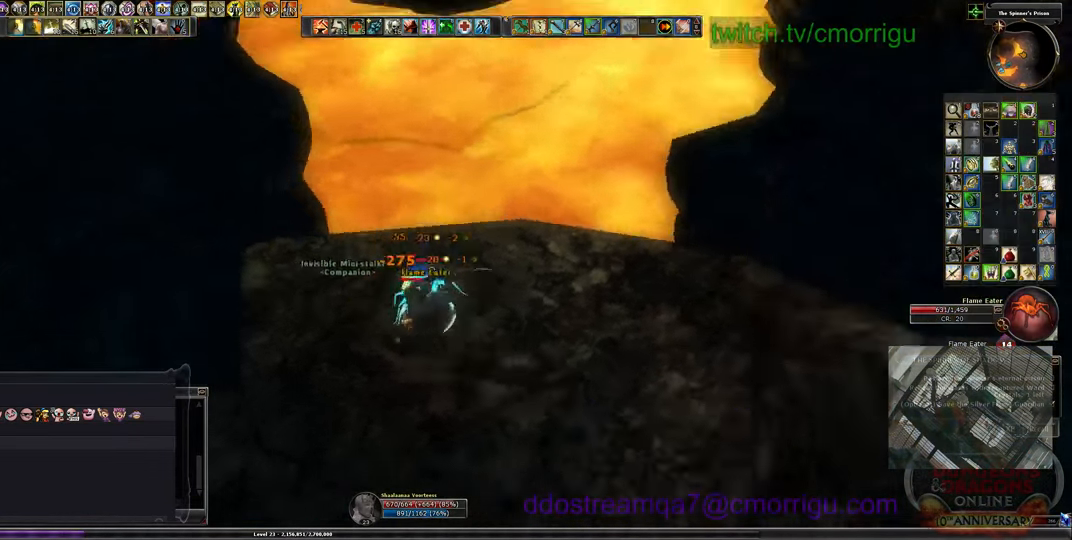
{"keys": [], "events": [[166, "1", "up"], [333, "a", "up"]]}
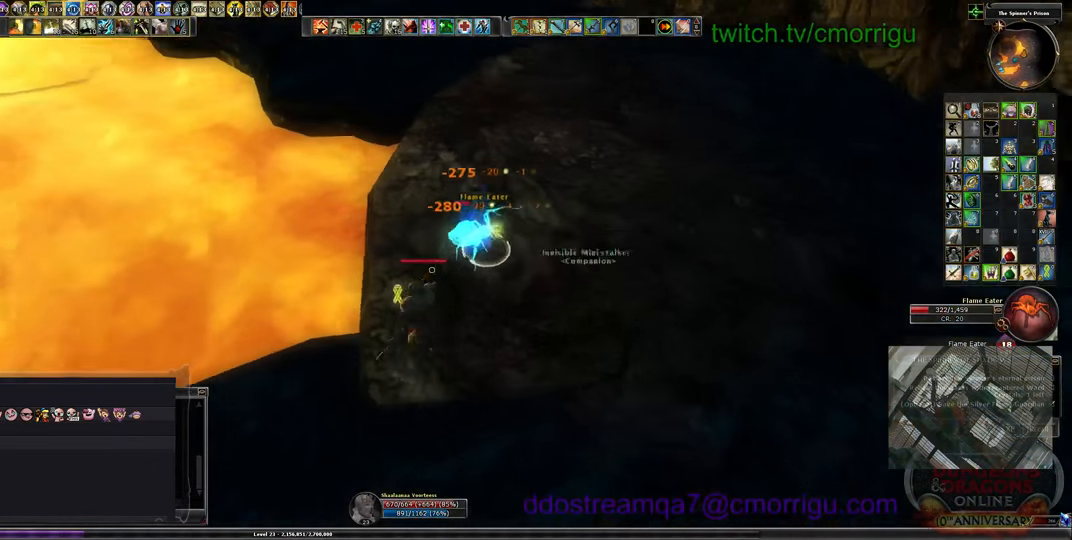
{"keys": ["d", "w"]}
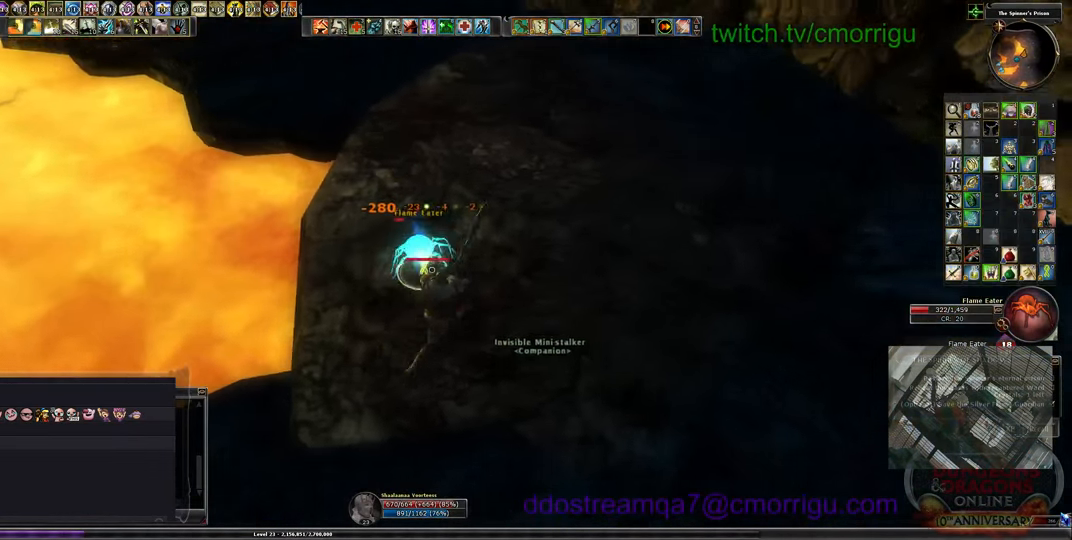
{"keys": ["1"], "events": [[366, "1", "down"], [366, "d", "up"], [466, "w", "up"]]}
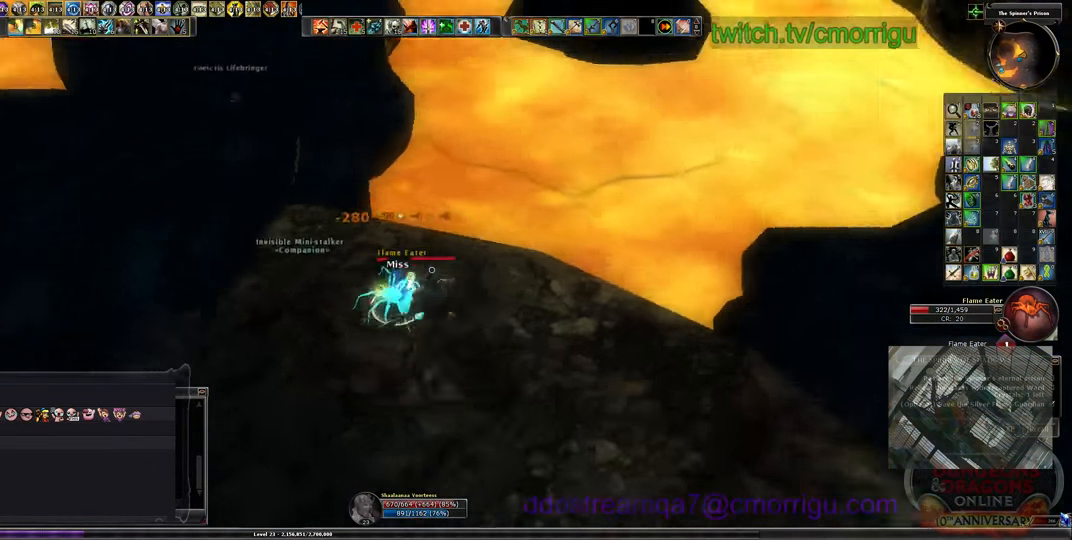
{"keys": ["2"], "events": [[100, "1", "up"], [466, "2", "down"]]}
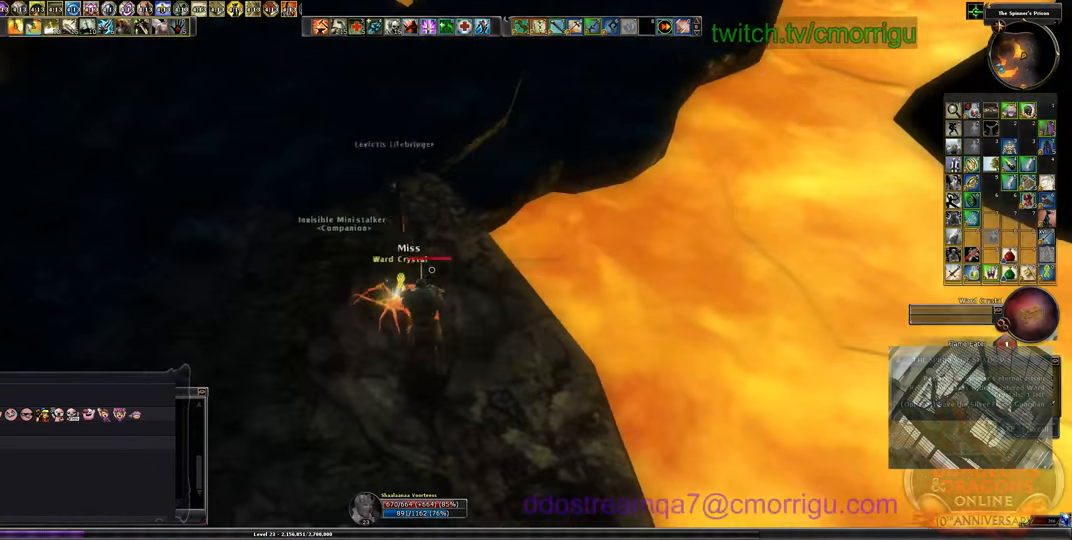
{"keys": ["e"], "events": [[33, "a", "down"], [100, "2", "up"], [266, "a", "up"], [499, "e", "down"]]}
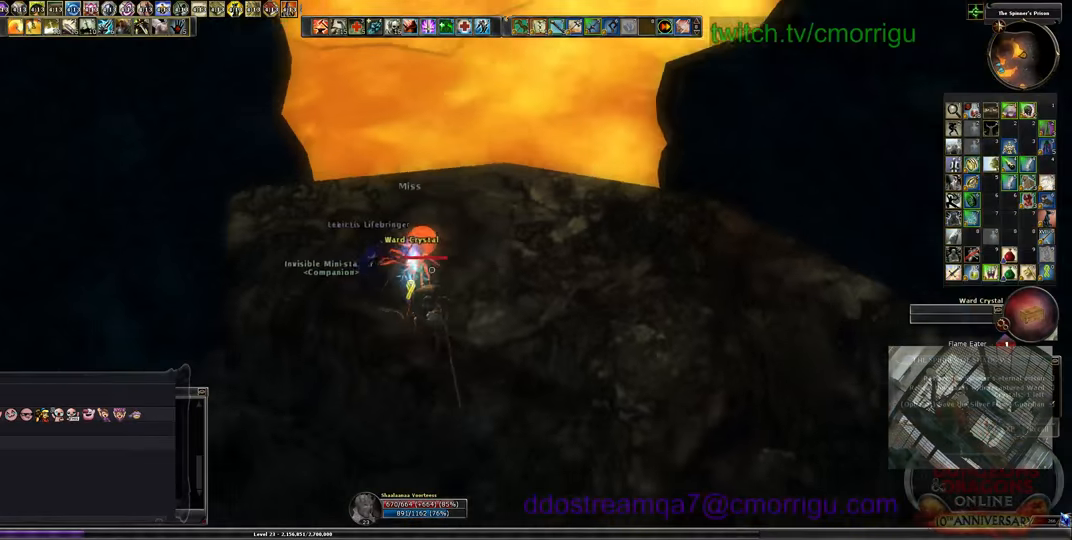
{"keys": ["e"], "events": [[100, "e", "up"], [166, "e", "down"], [333, "e", "up"], [433, "e", "down"]]}
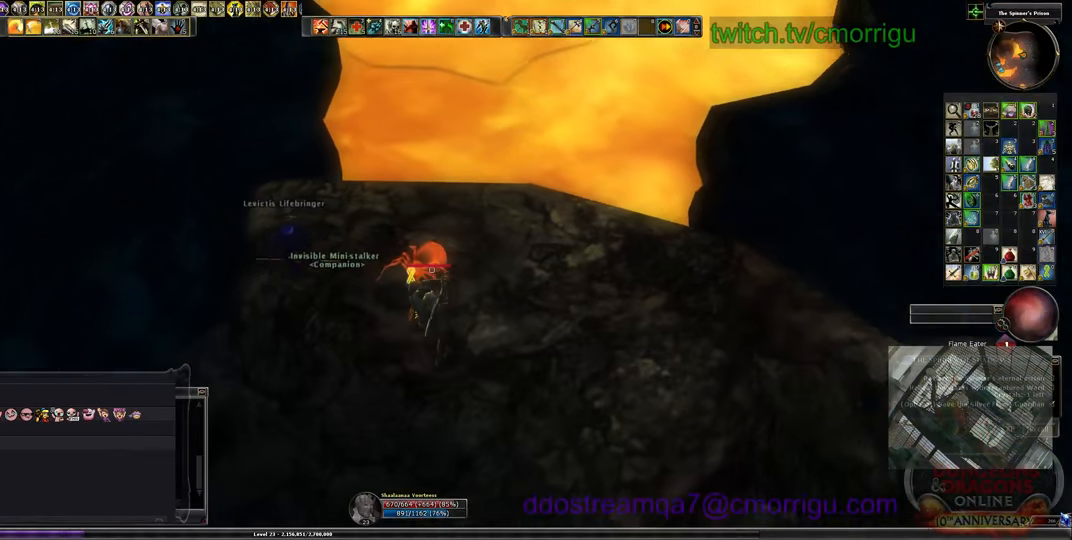
{"keys": ["w"], "events": [[100, "e", "up"], [300, "w", "down"]]}
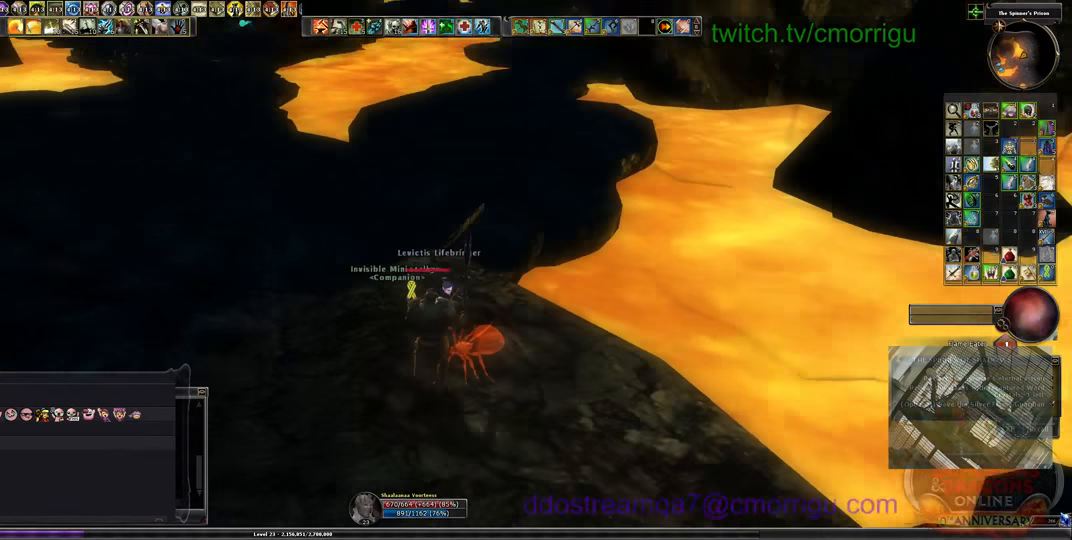
{"keys": ["w"], "events": []}
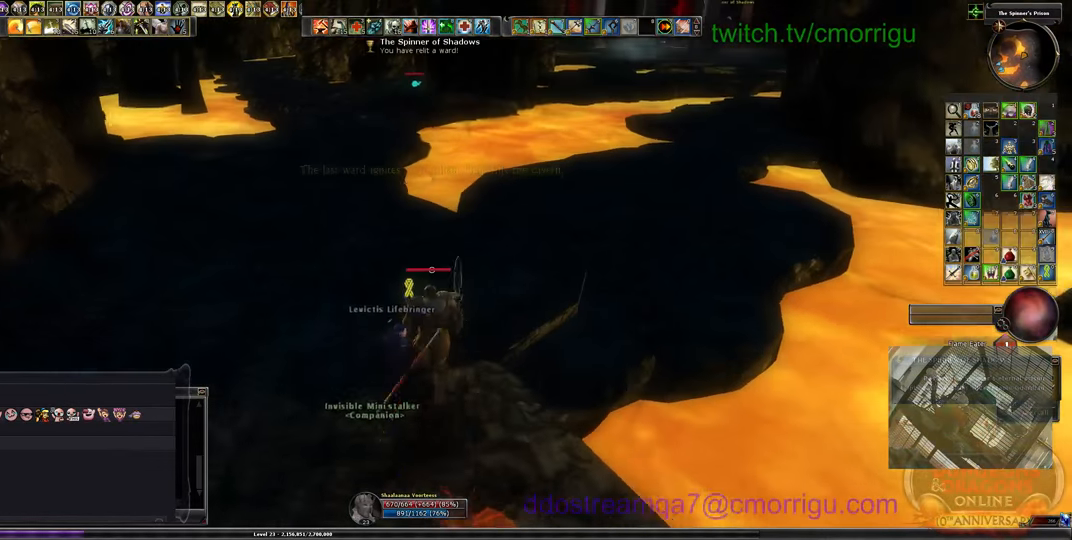
{"keys": ["w"], "events": []}
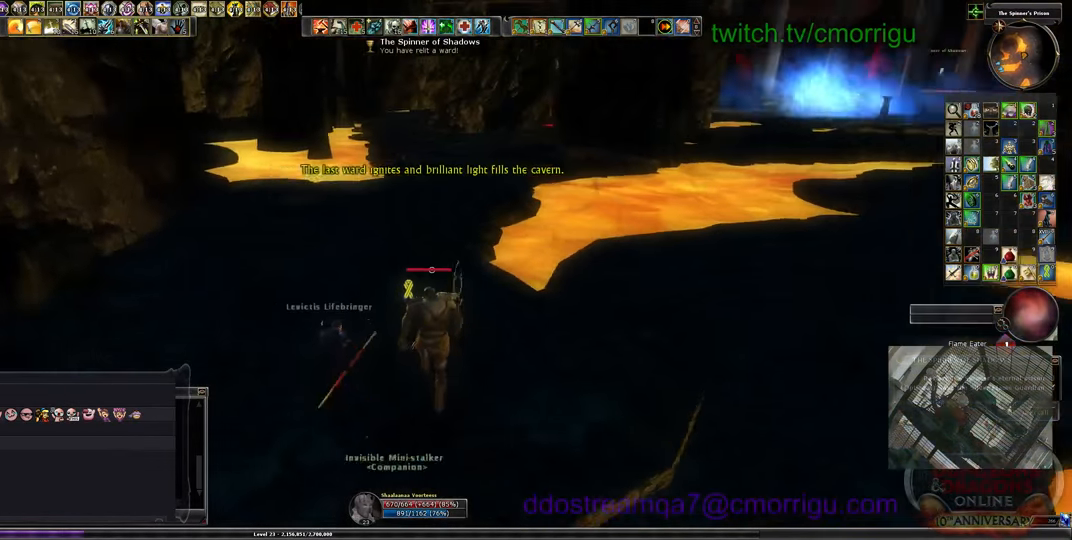
{"keys": ["w"], "events": []}
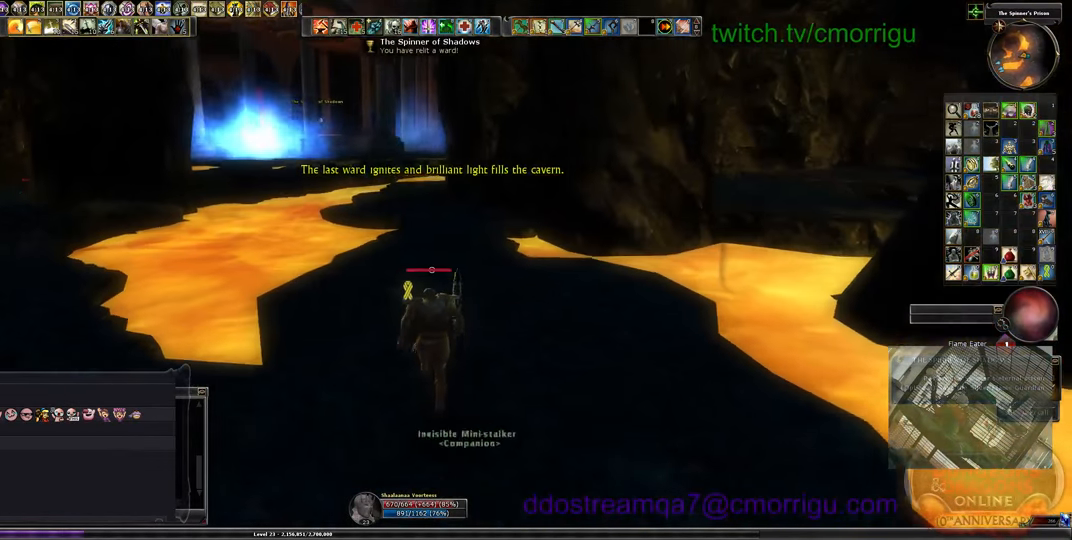
{"keys": ["w"], "events": []}
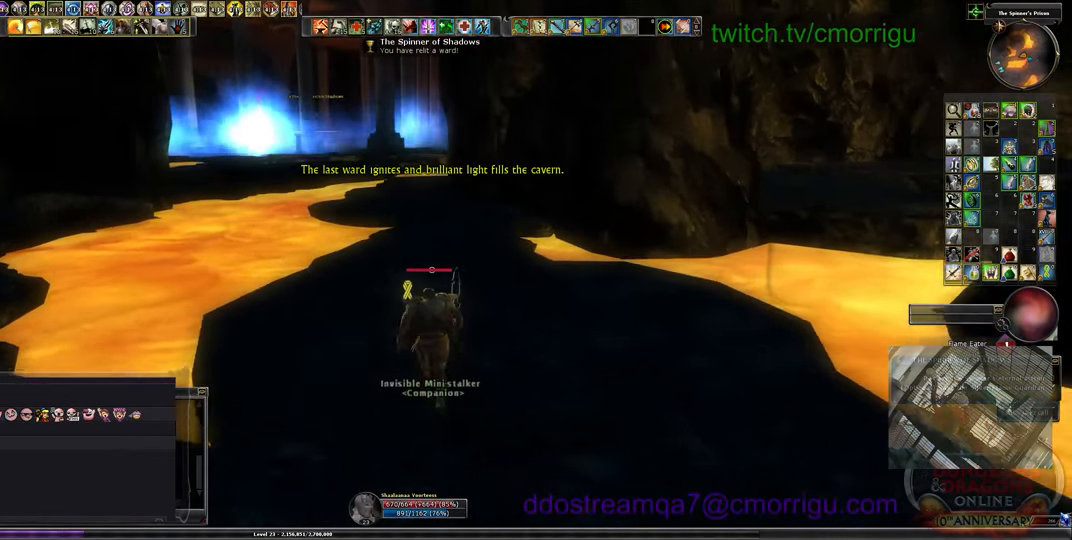
{"keys": ["w"], "events": []}
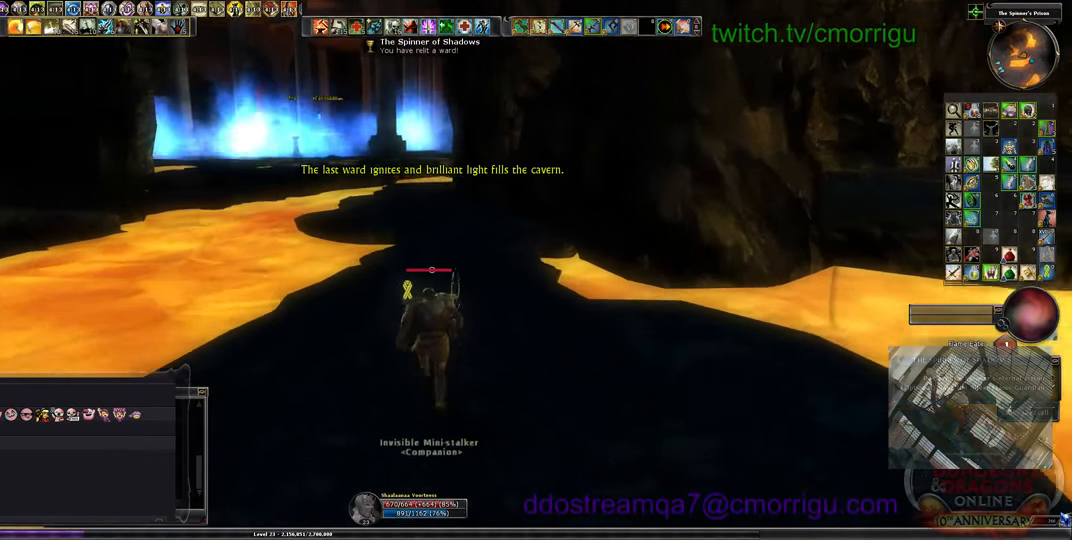
{"keys": ["w"], "events": []}
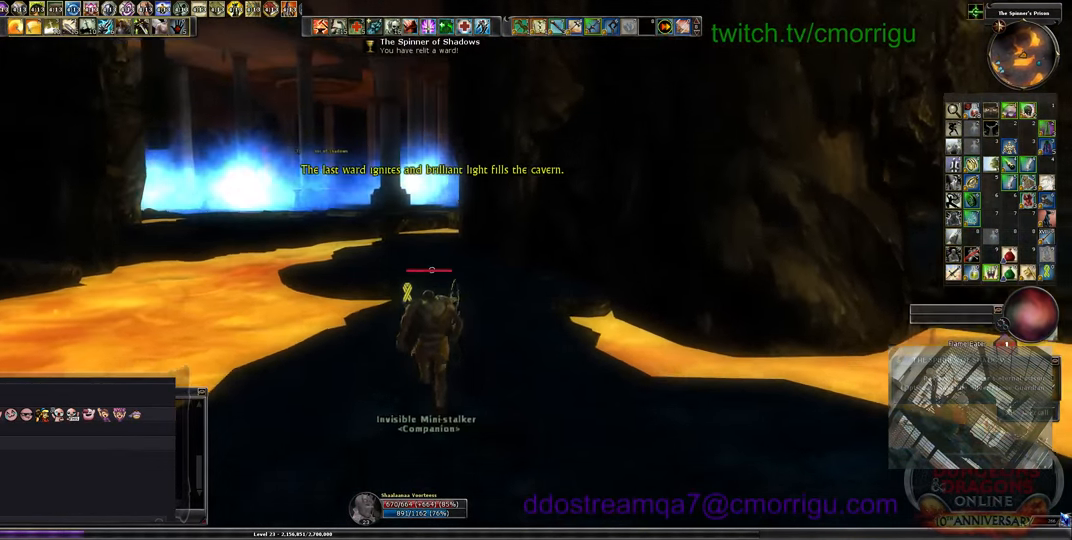
{"keys": ["w"], "events": []}
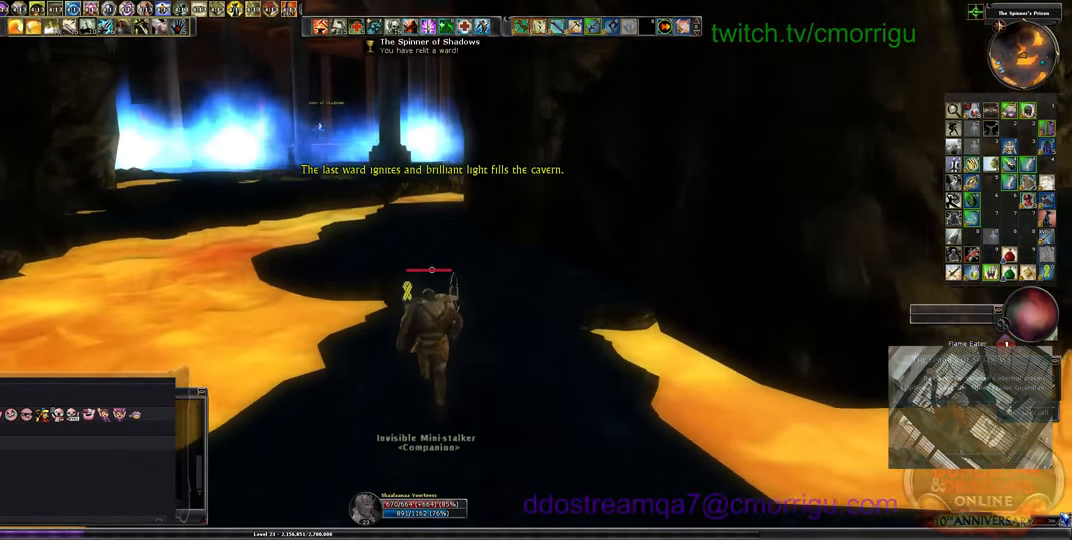
{"keys": ["w"], "events": []}
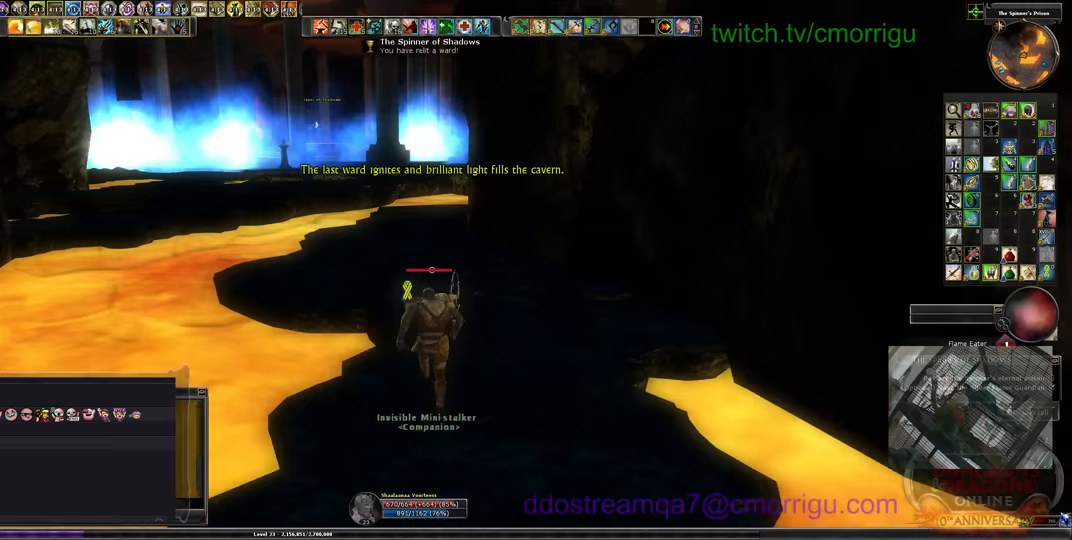
{"keys": ["w"], "events": []}
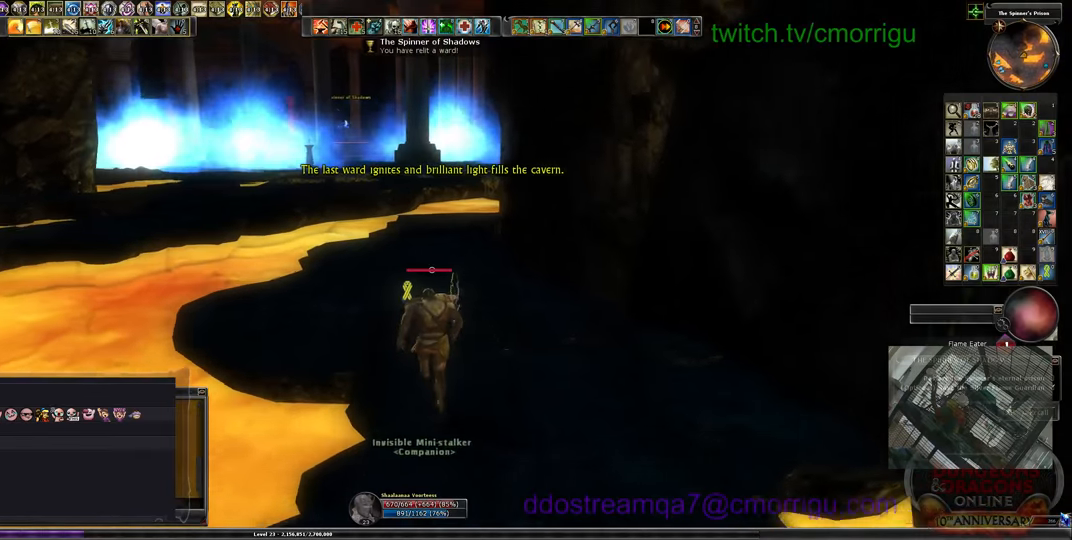
{"keys": ["i", "w"], "events": [[433, "i", "down"]]}
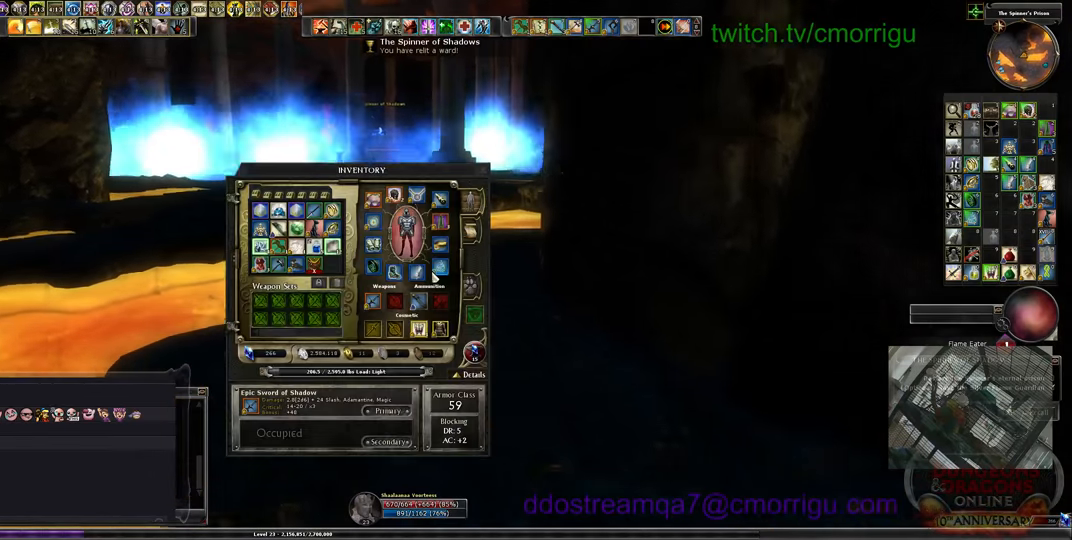
{"keys": ["w"], "events": [[67, "i", "up"]]}
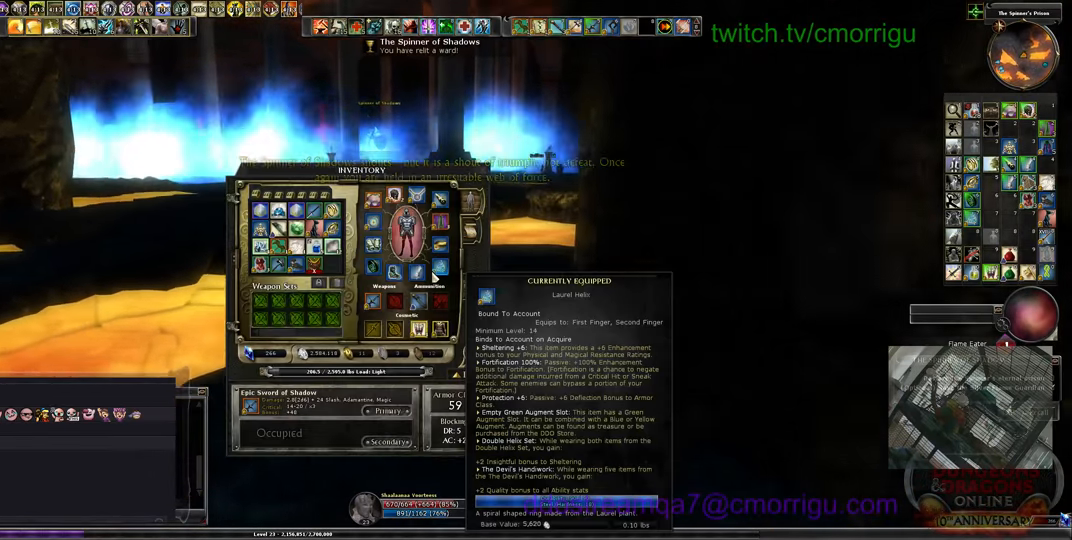
{"keys": ["w"], "events": []}
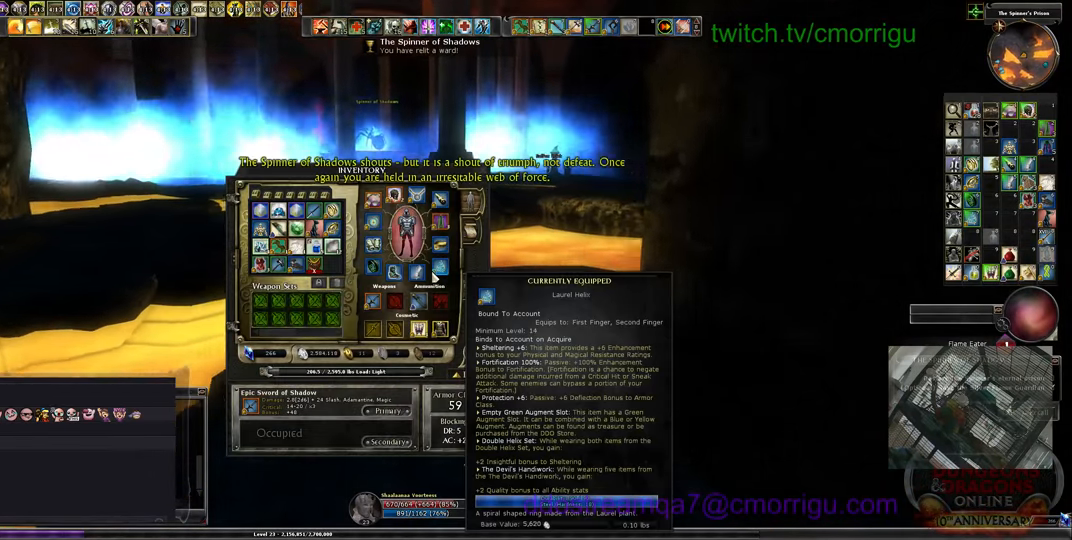
{"keys": ["w"], "events": [[400, "i", "down"], [500, "i", "up"]]}
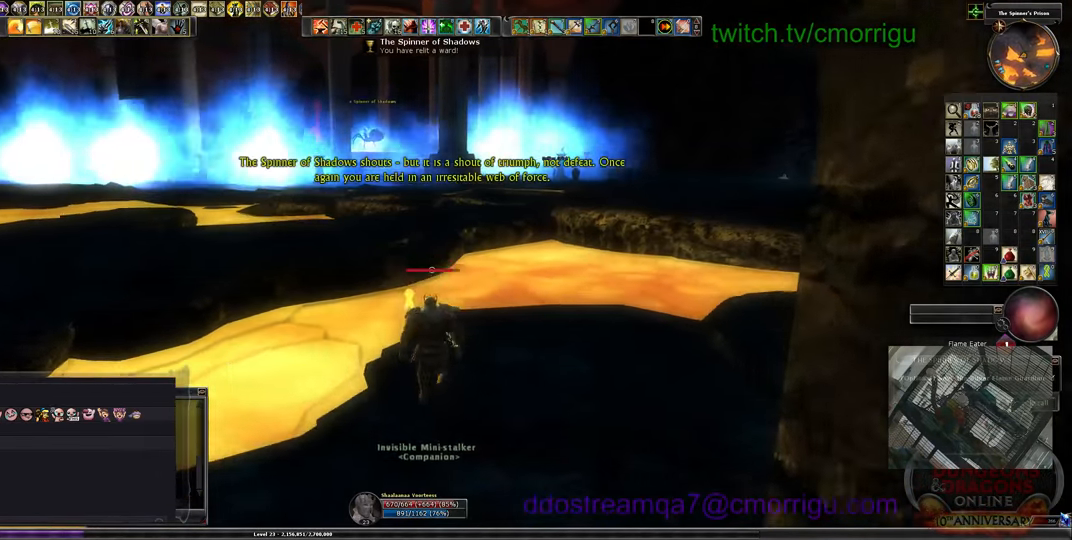
{"keys": ["space", "w"], "events": [[267, "space", "down"]]}
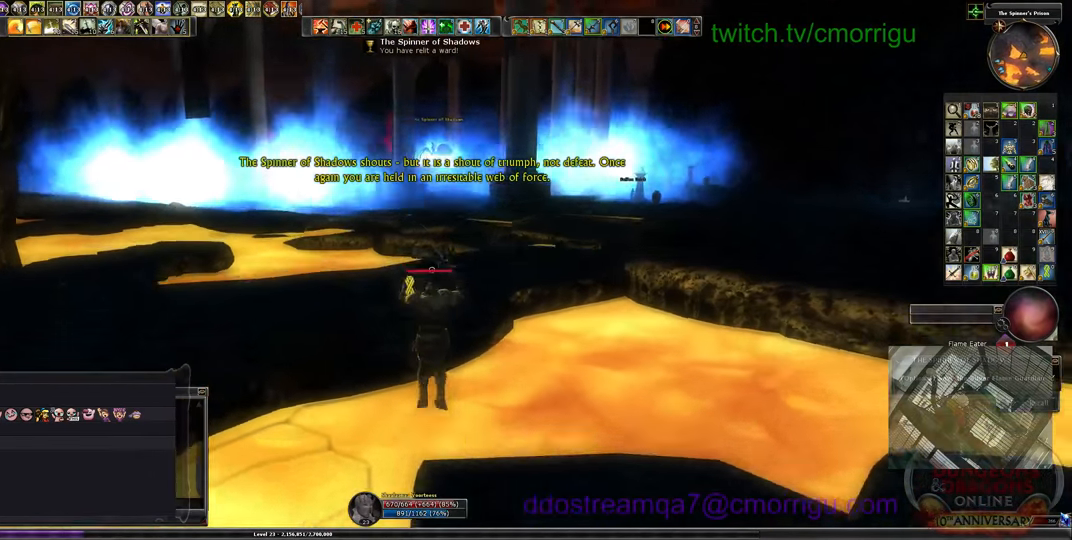
{"keys": ["w"], "events": [[67, "space", "up"]]}
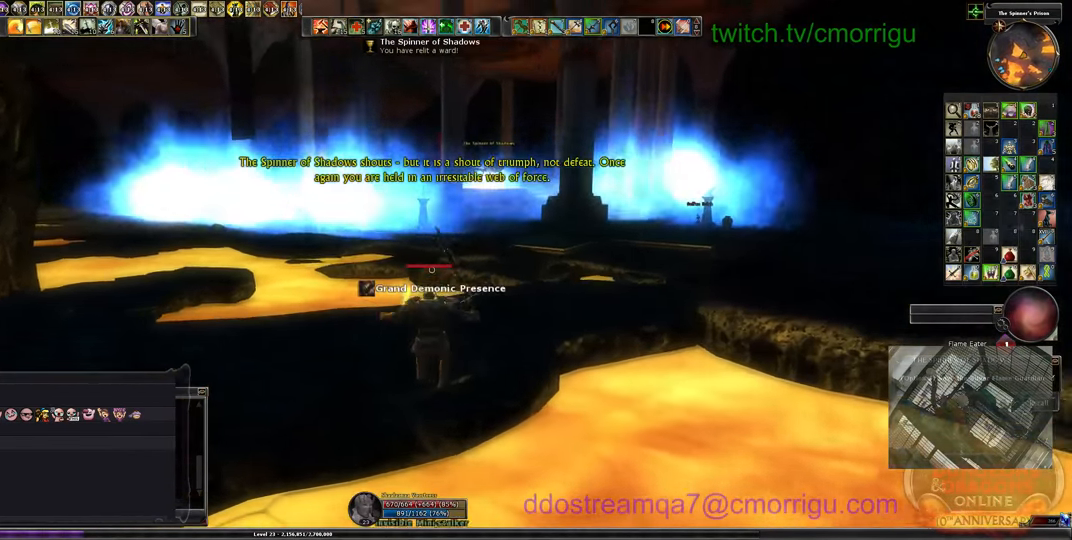
{"keys": ["w"], "events": []}
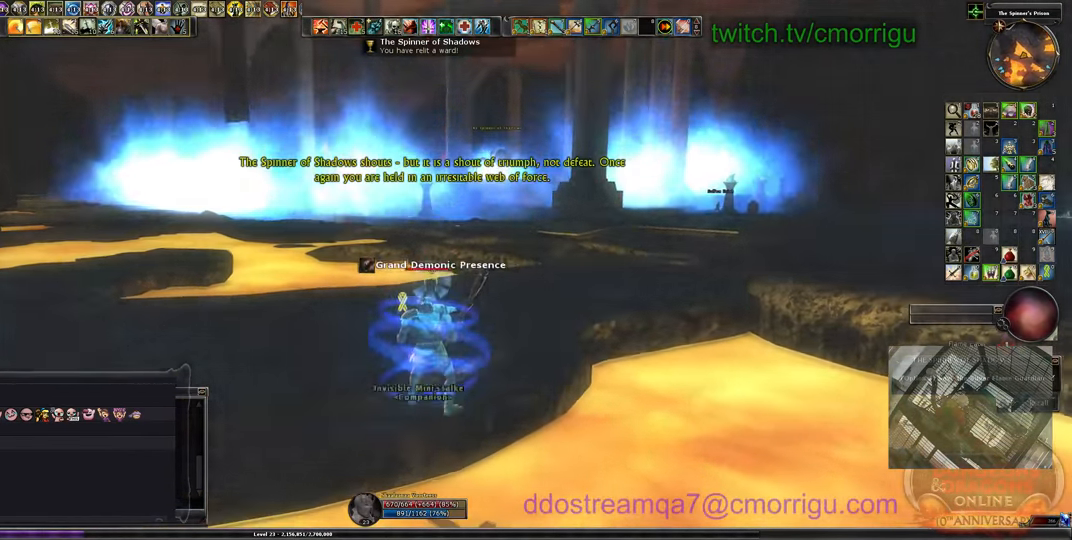
{"keys": [], "events": [[467, "w", "up"]]}